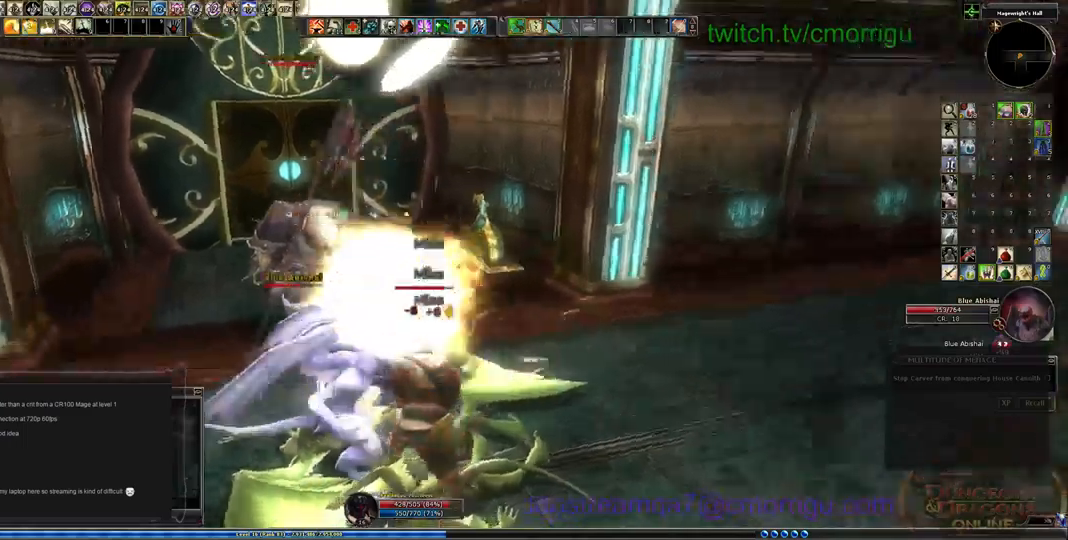
Gameplay with keyboard; each line is a JSON object with the keys held at the frame after it. "events" lists presses ("down") and releases ("up") of ".", "/", "0", "1", "2", "3", "4", "5", "6", "7", "8", "9", "a", "b", "backslash", "backspace", "c", "caps_lock", "comma", "ctrl_l", "ctrl_r", "d", "e", "equals", "escape", "f", "f1", "f10", "f11", "f12", "f2", "f3", "f4", "f5", "f6", "f7", "f8", "f9", "g", "h", "i", "j", "k", "l", "lbracket", "m", "minus", "n", "o", "p", "q", "quote", "r", "rbracket", "return", "s", "semicolon", "shift_l", "shift_r", "space", "t", "tab", "tilde", "u", "v", "w", "x", "y" and "z" between this image and that frame as [ms after this image, input, new state], when the widget could be followed in between. No other keys are recorded. Mouse input is not recorded.
{"keys": [], "events": [[267, "1", "down"], [500, "1", "up"]]}
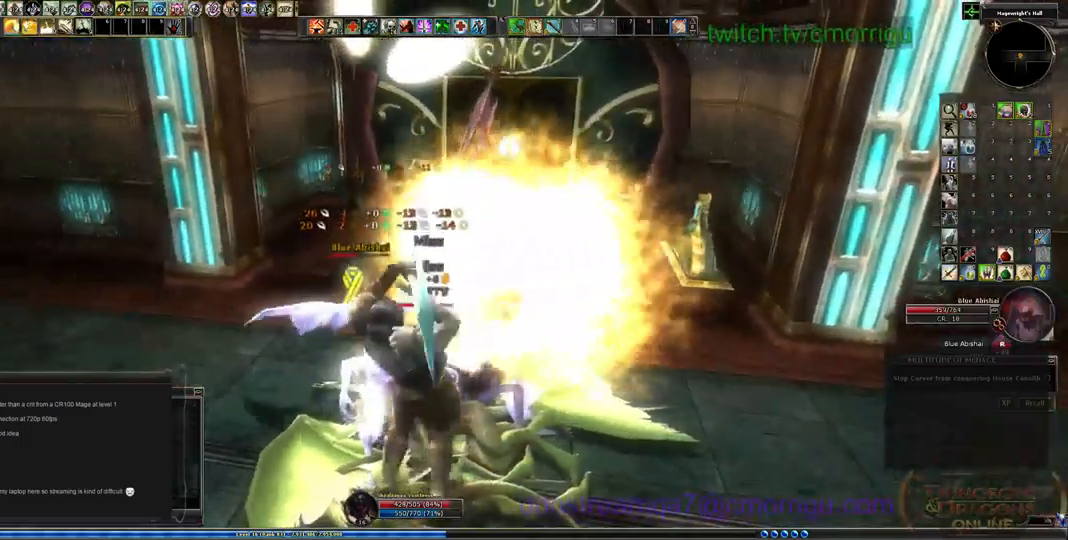
{"keys": ["2"], "events": [[400, "2", "down"]]}
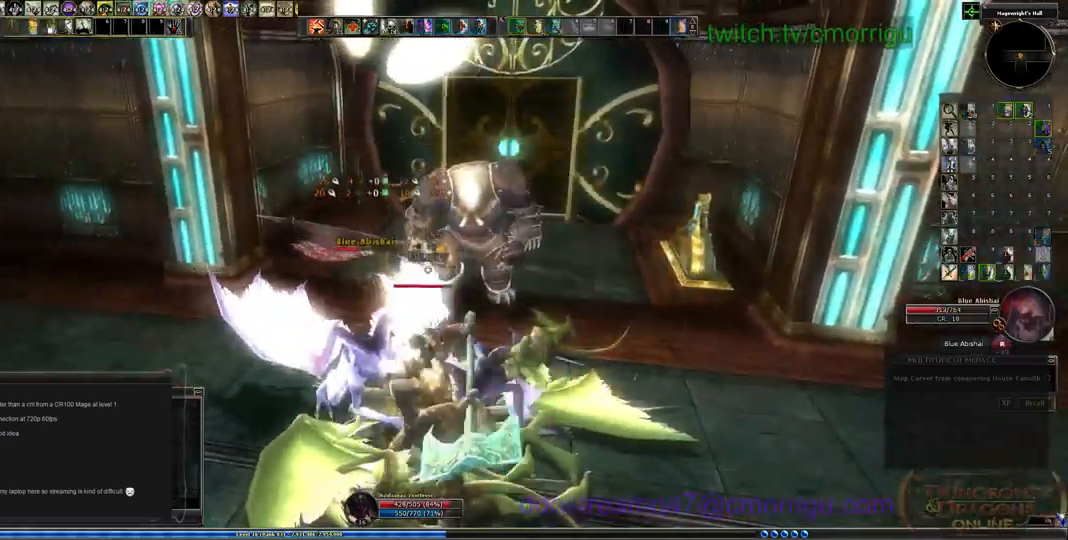
{"keys": ["1"], "events": [[100, "2", "up"], [367, "1", "down"]]}
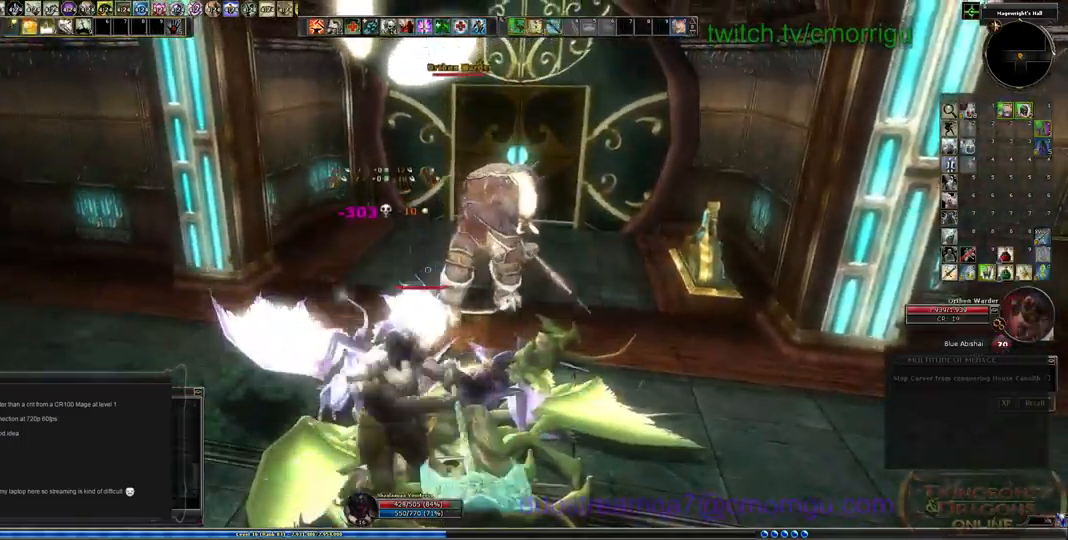
{"keys": ["w"], "events": [[67, "1", "up"], [267, "w", "down"]]}
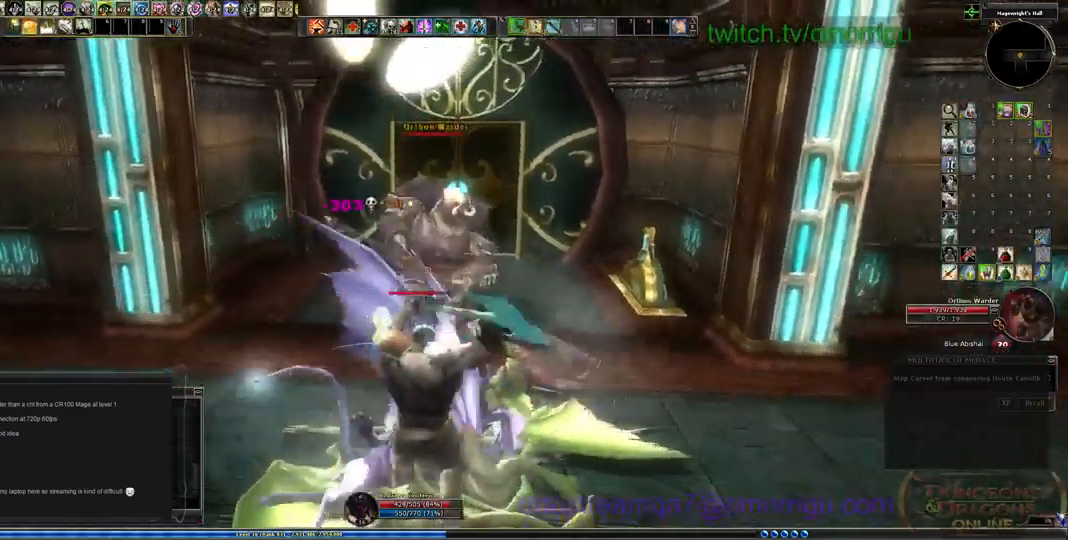
{"keys": [], "events": [[267, "w", "up"]]}
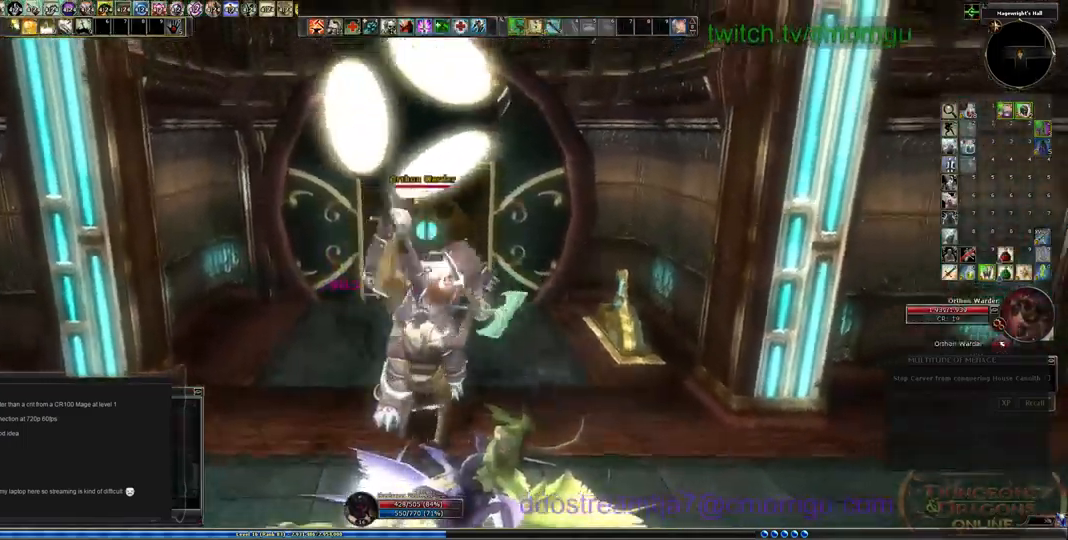
{"keys": [], "events": [[134, "1", "down"], [334, "1", "up"]]}
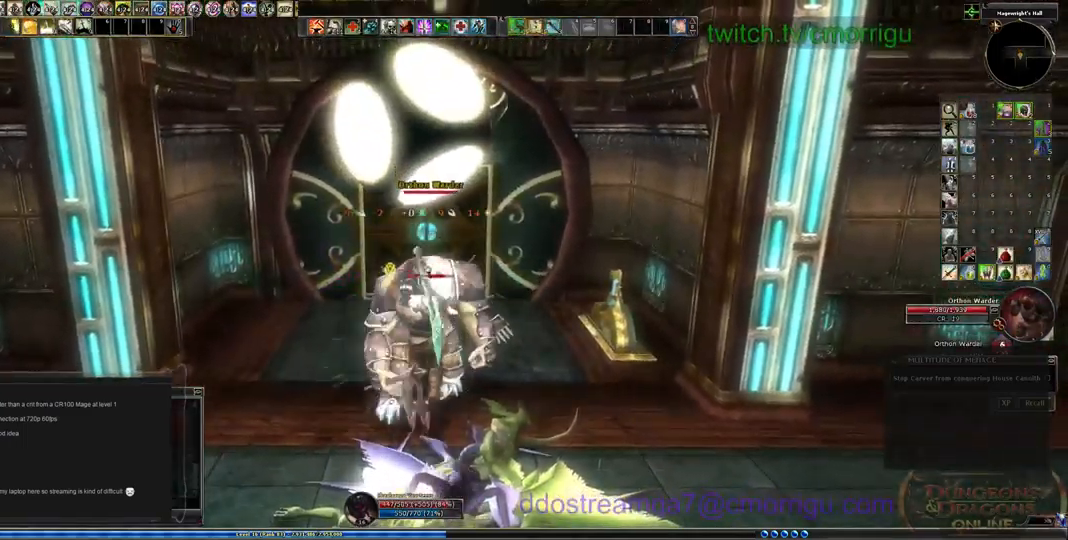
{"keys": ["2"], "events": [[400, "2", "down"]]}
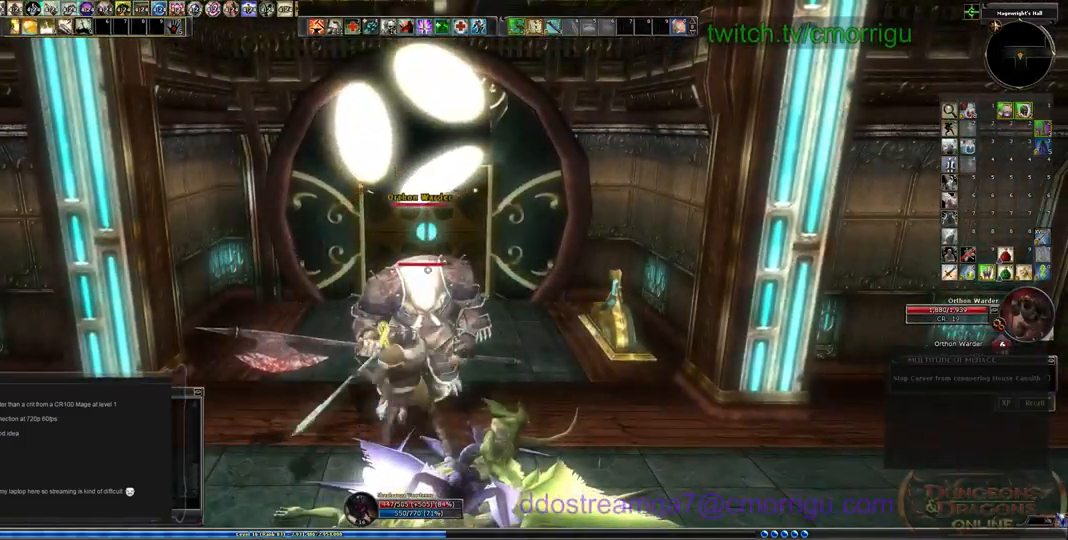
{"keys": ["1"], "events": [[100, "2", "up"], [467, "1", "down"]]}
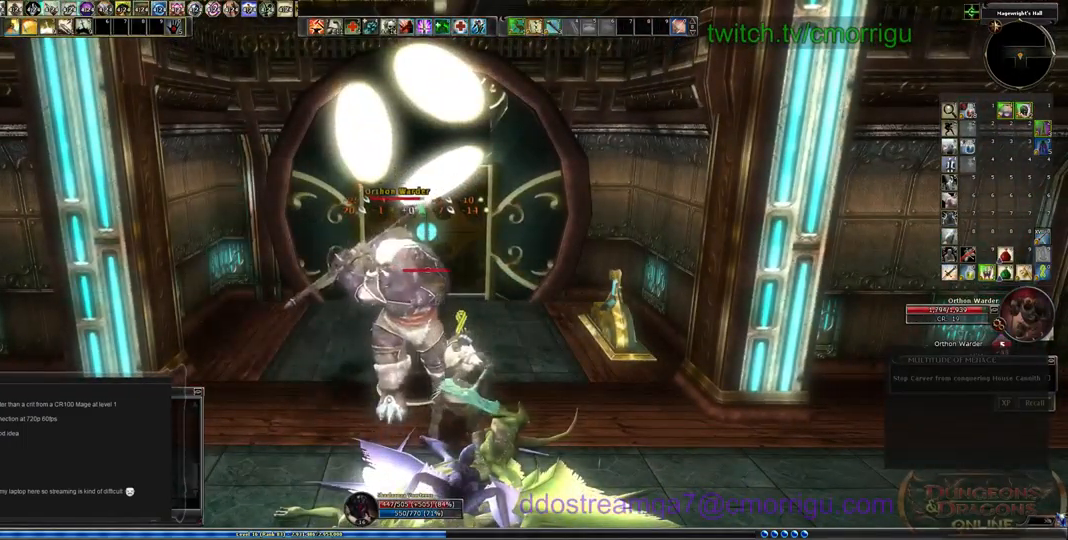
{"keys": ["2"], "events": [[134, "1", "up"], [500, "2", "down"]]}
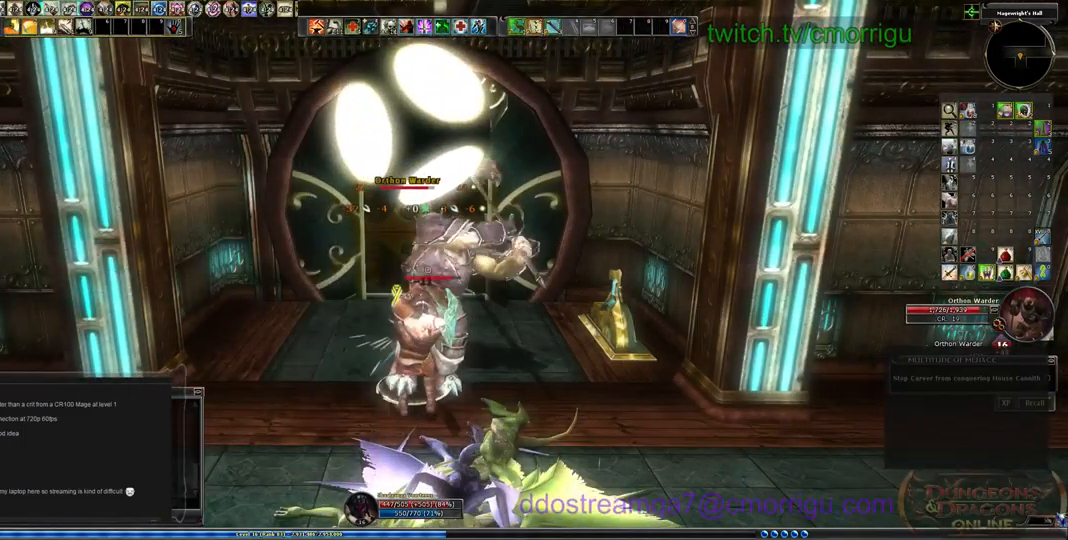
{"keys": [], "events": [[167, "2", "up"]]}
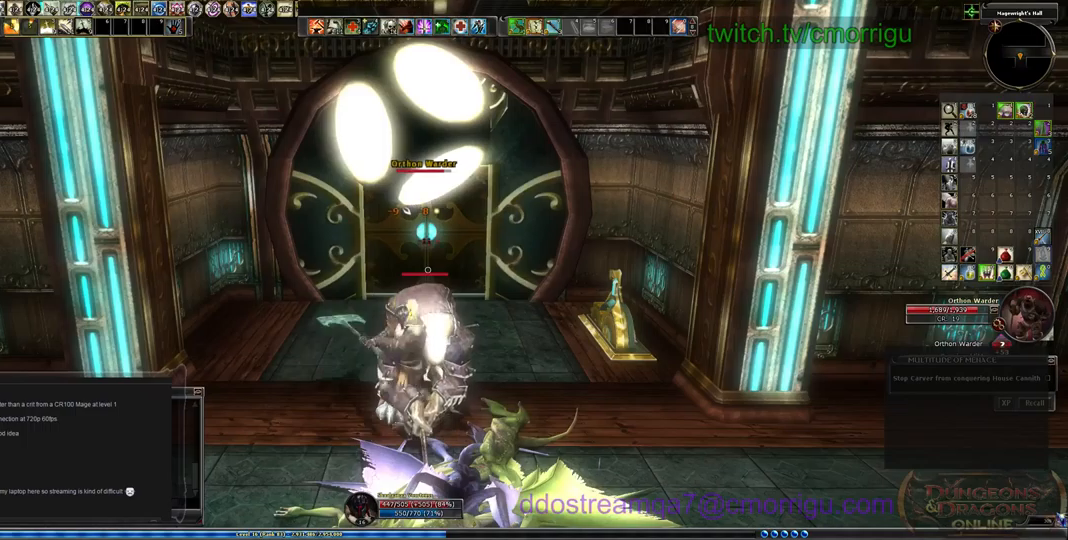
{"keys": [], "events": []}
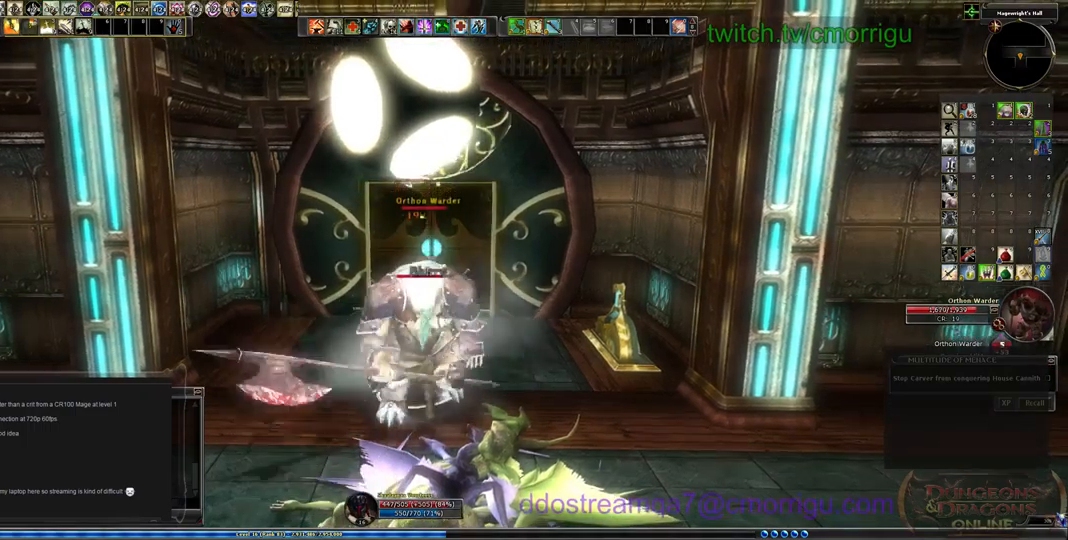
{"keys": [], "events": []}
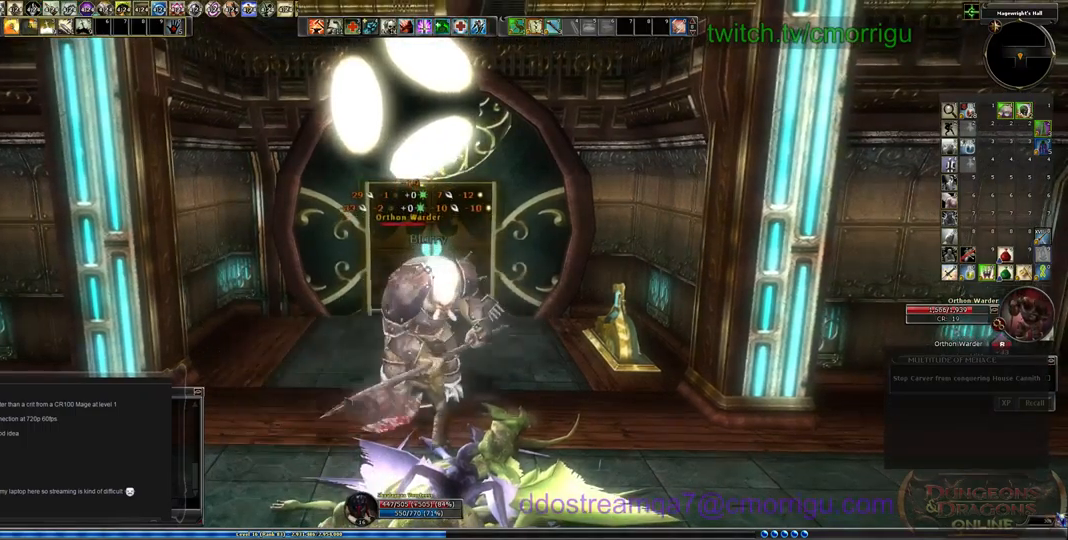
{"keys": [], "events": []}
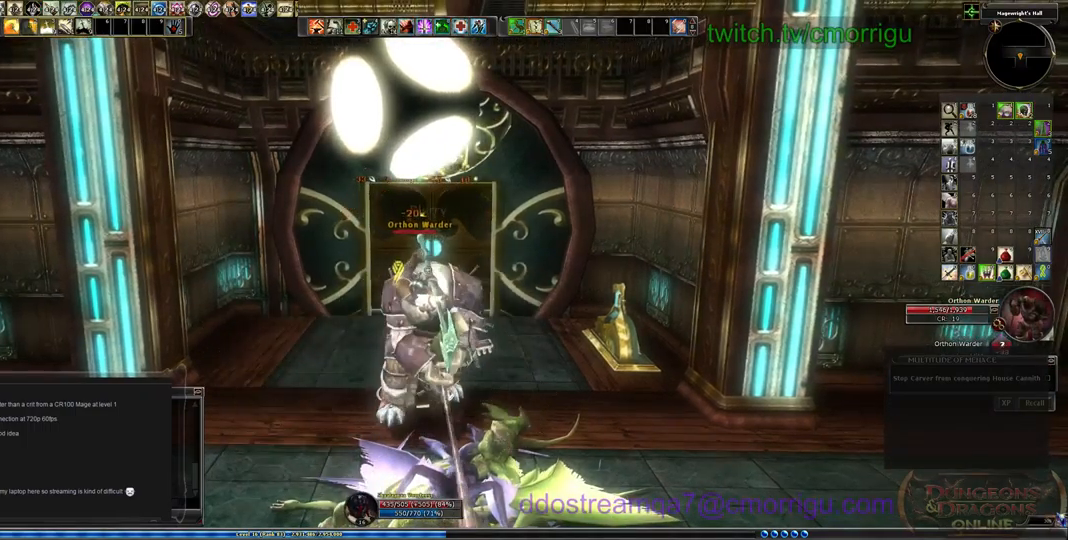
{"keys": ["1"], "events": [[467, "1", "down"]]}
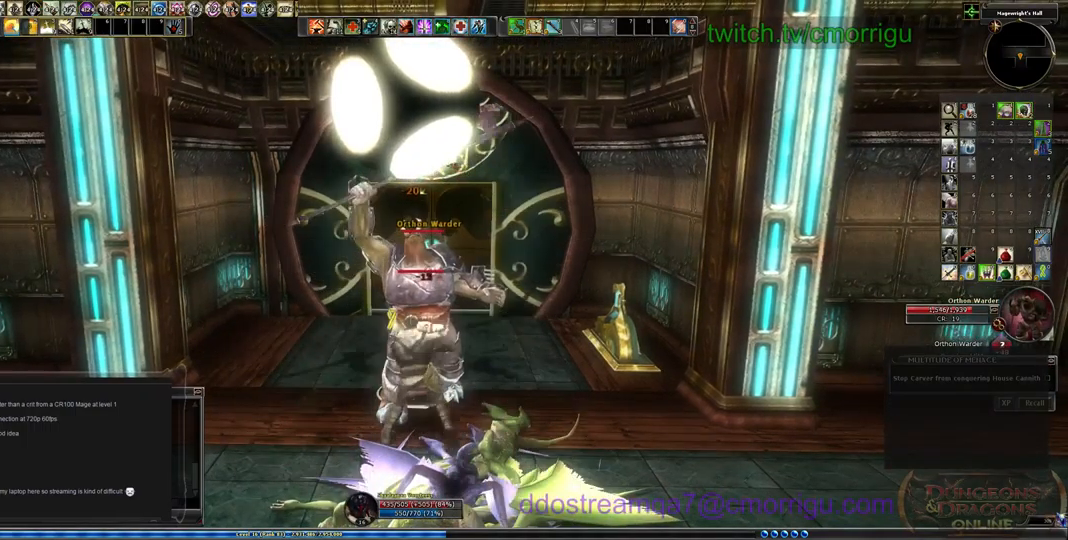
{"keys": ["2"], "events": [[200, "1", "up"], [467, "2", "down"]]}
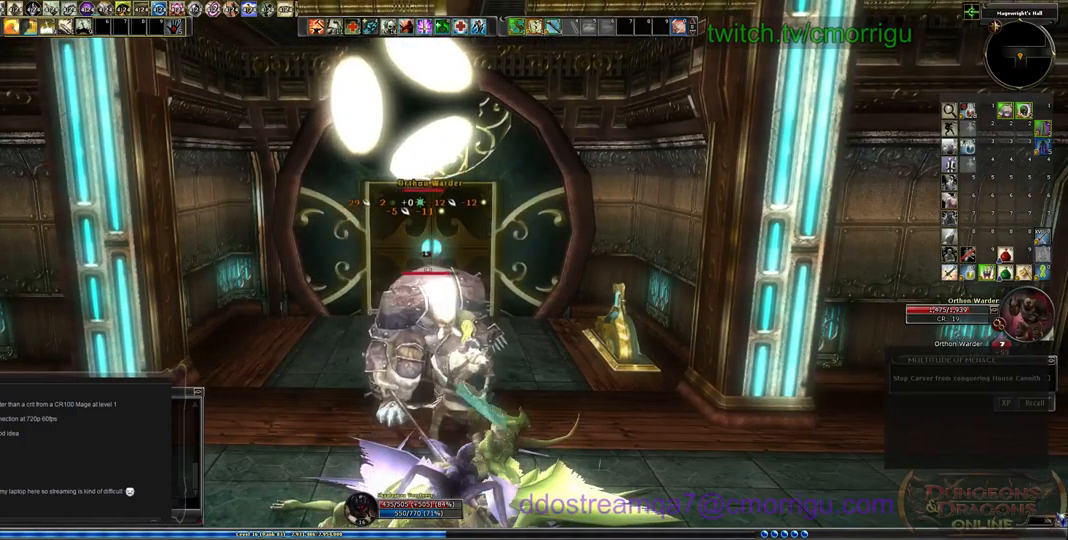
{"keys": [], "events": [[134, "2", "up"]]}
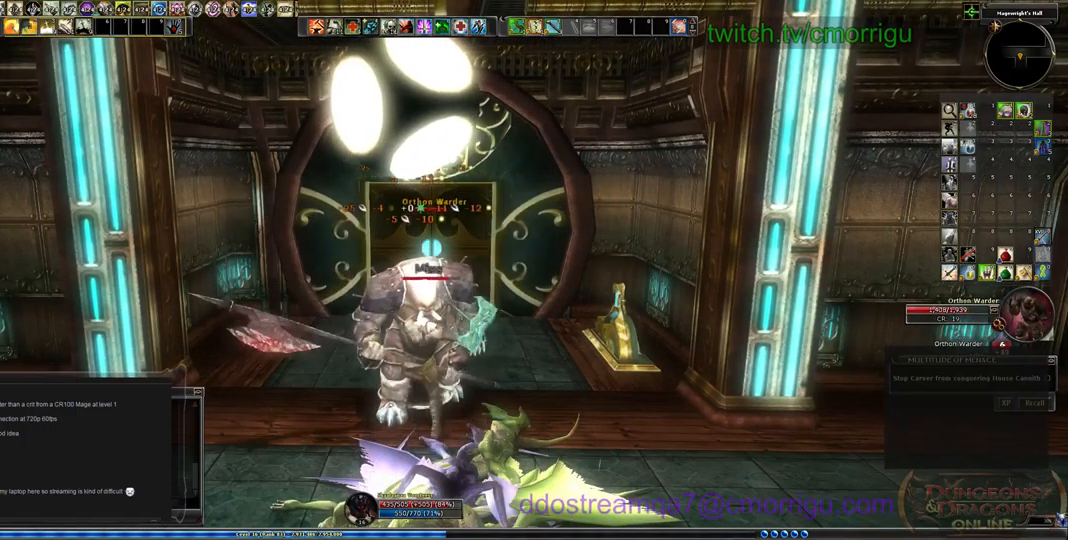
{"keys": [], "events": []}
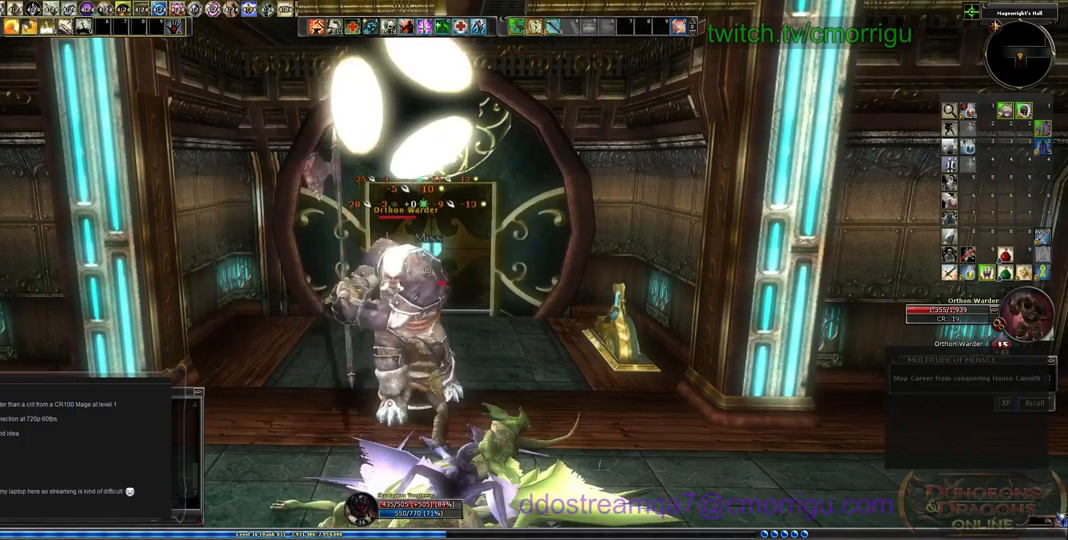
{"keys": [], "events": []}
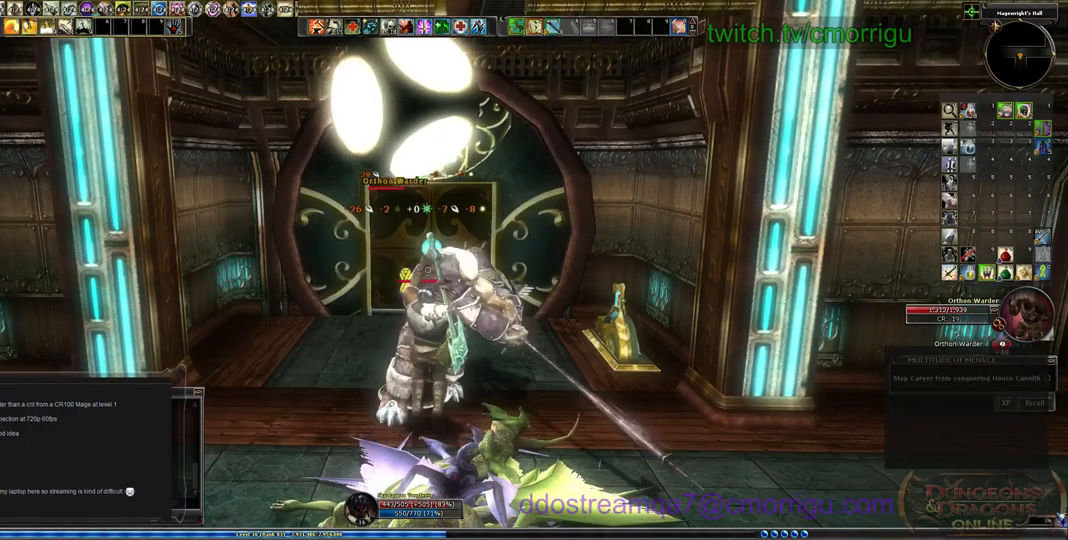
{"keys": [], "events": [[234, "1", "down"], [467, "1", "up"]]}
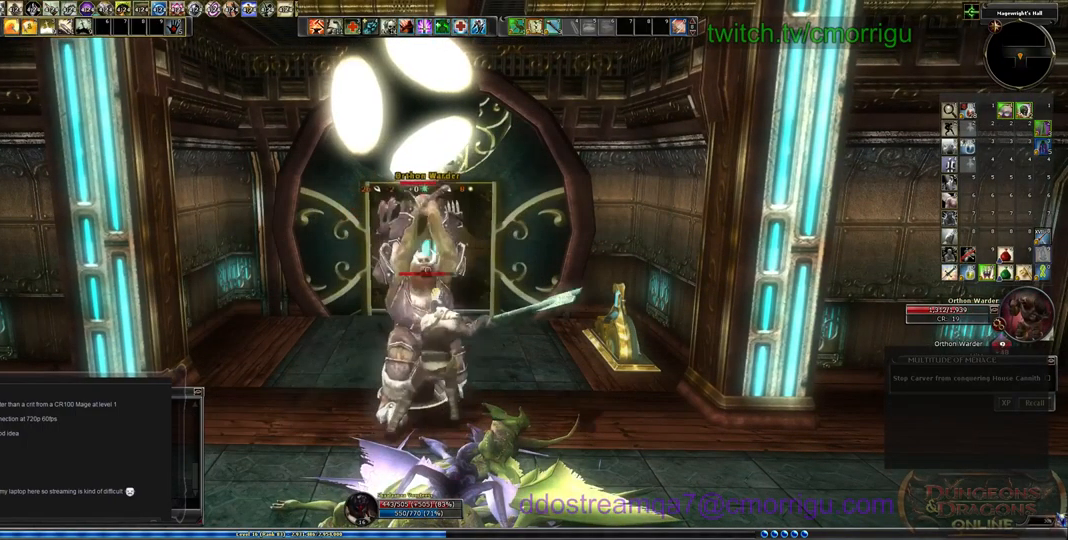
{"keys": ["2"], "events": [[334, "2", "down"]]}
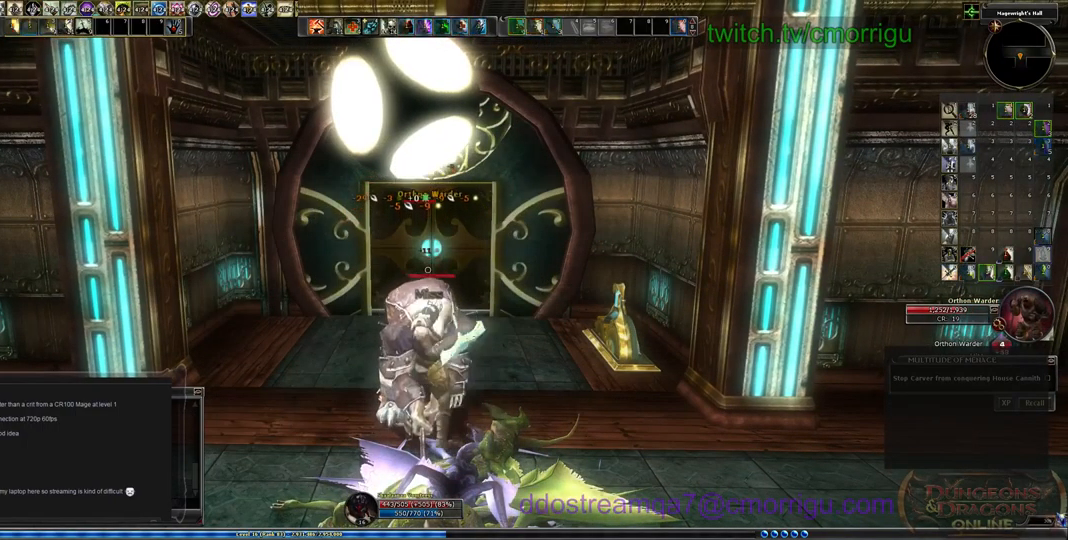
{"keys": [], "events": [[34, "2", "up"]]}
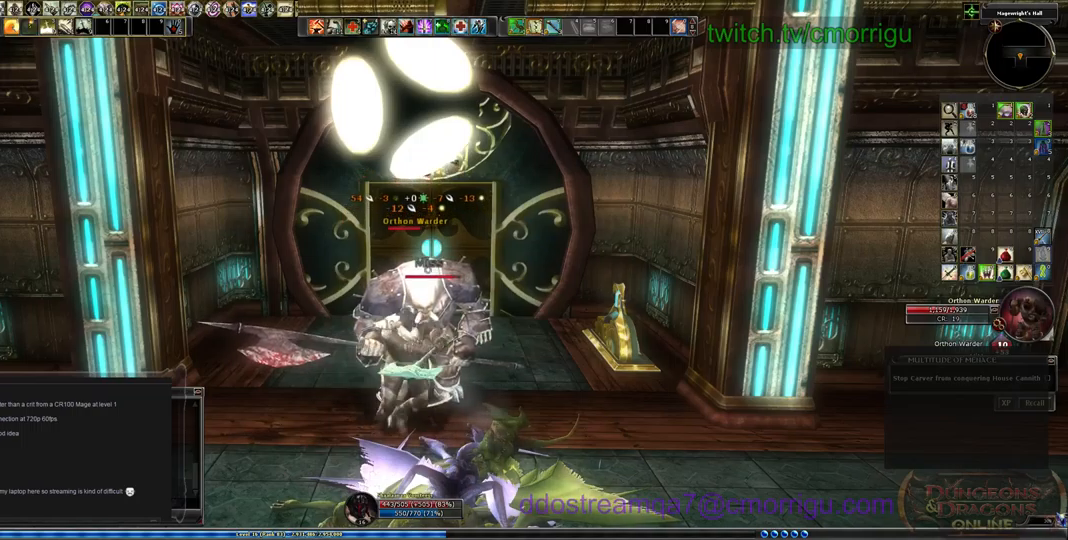
{"keys": [], "events": []}
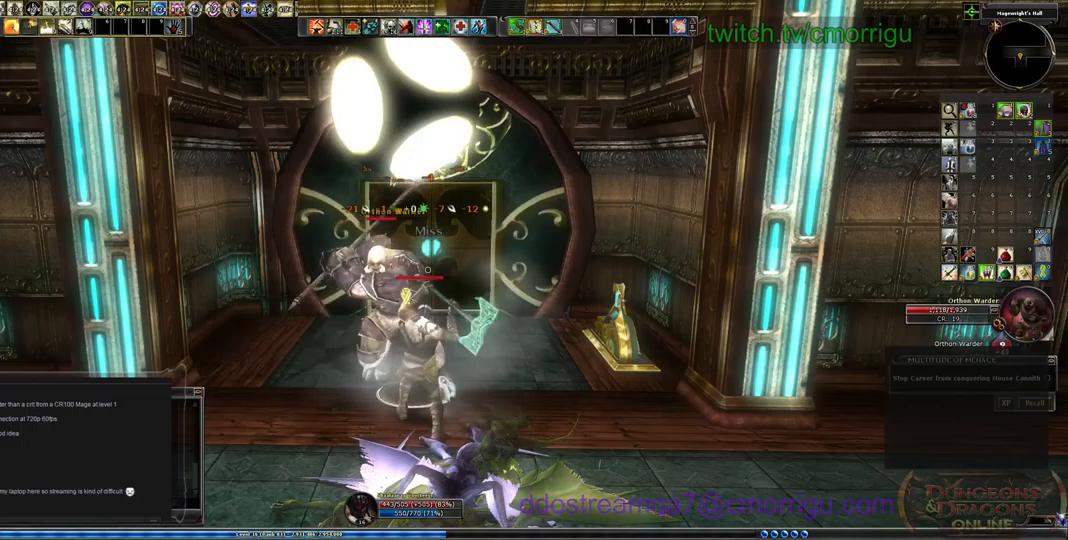
{"keys": [], "events": []}
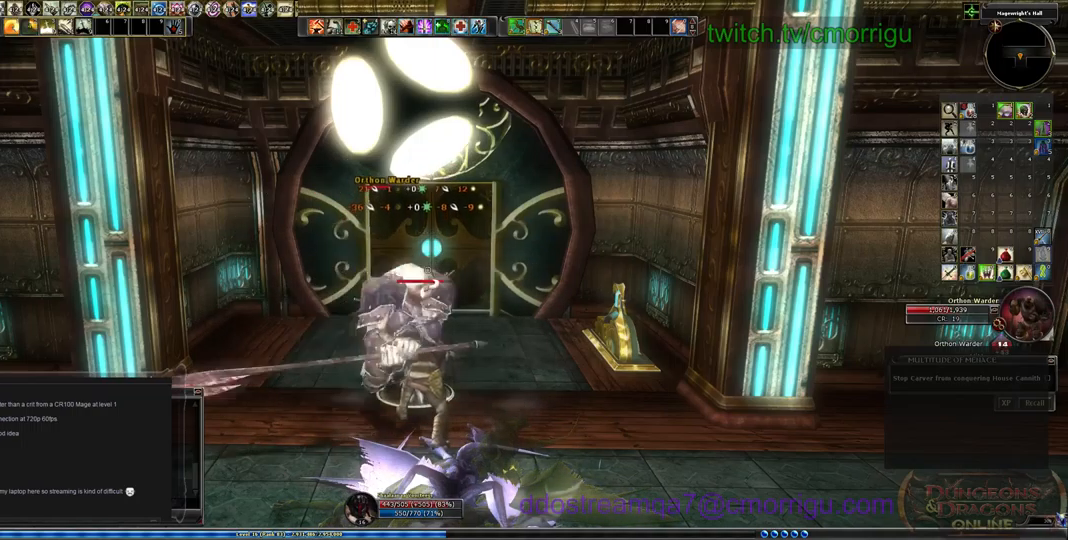
{"keys": [], "events": []}
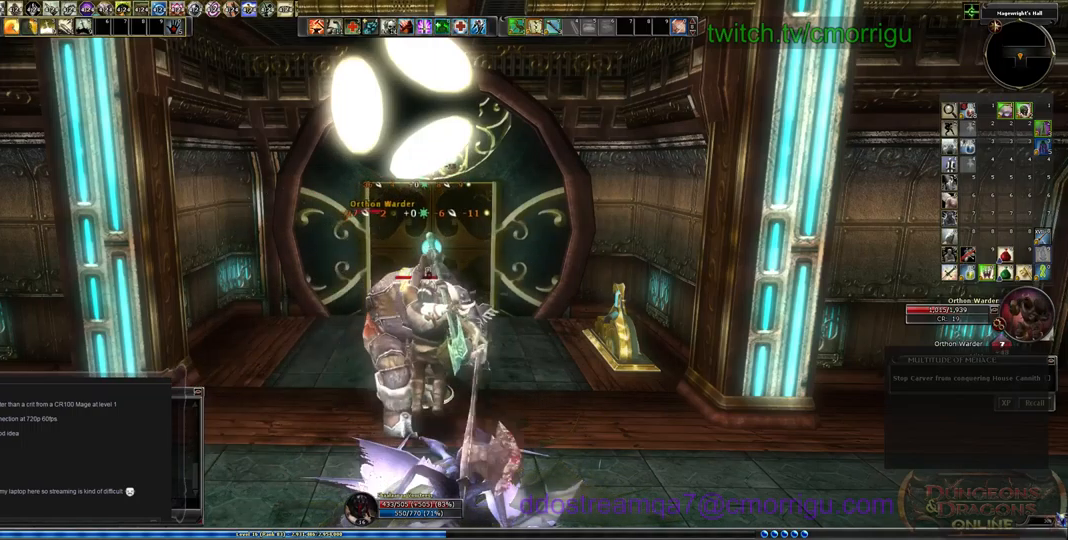
{"keys": [], "events": [[233, "1", "down"], [467, "1", "up"]]}
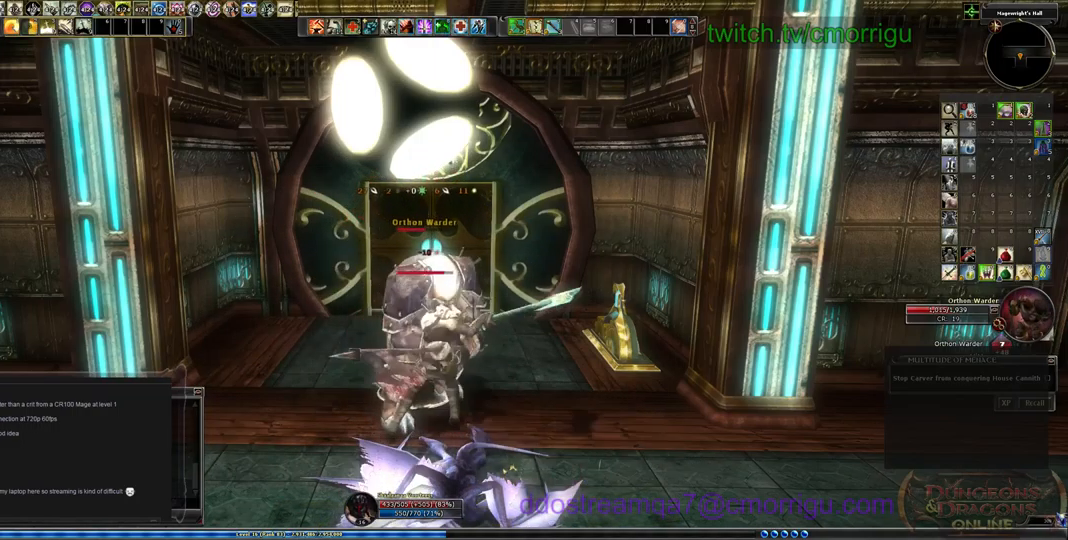
{"keys": ["2"], "events": [[433, "2", "down"]]}
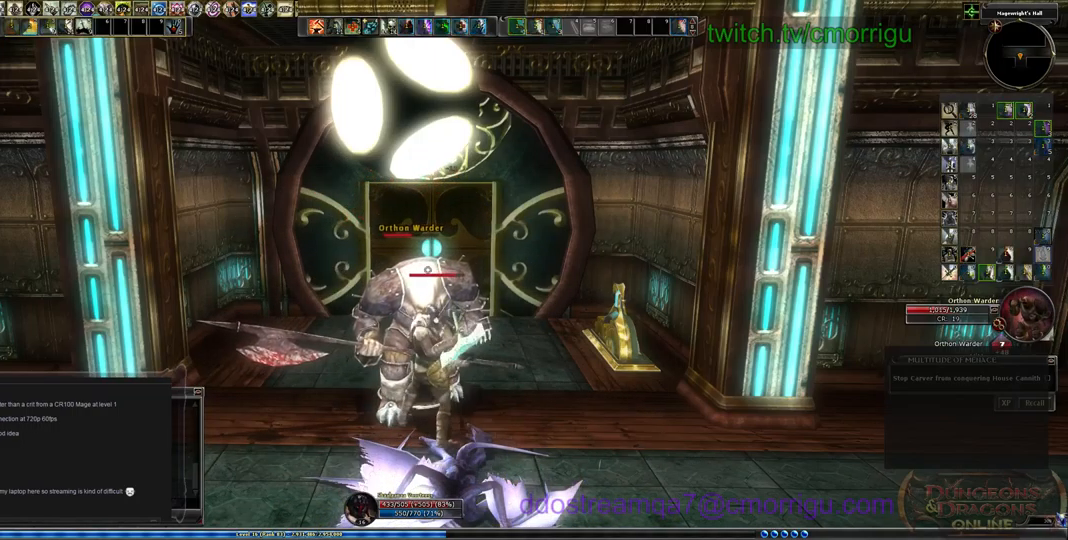
{"keys": [], "events": [[133, "2", "up"]]}
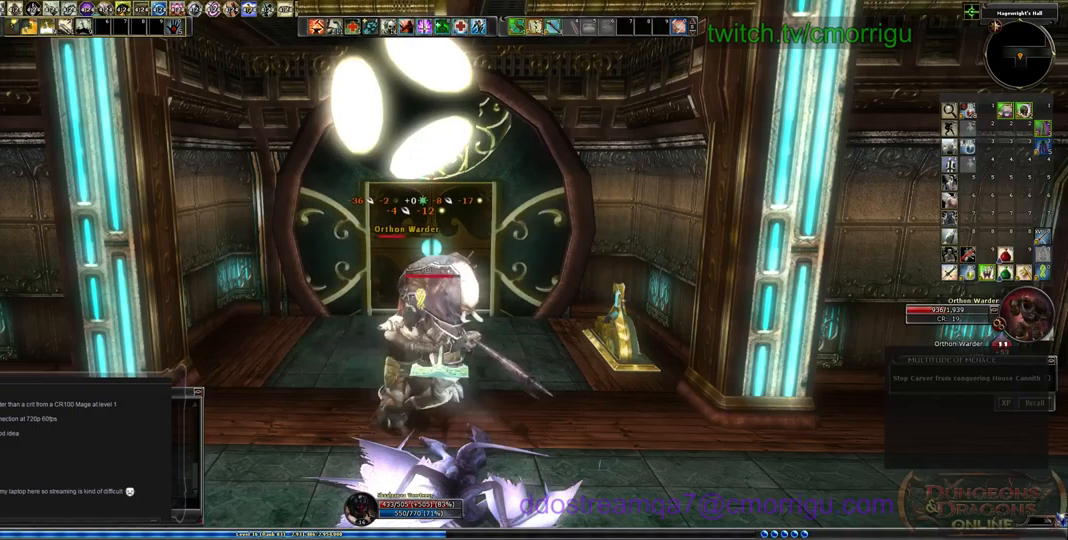
{"keys": [], "events": []}